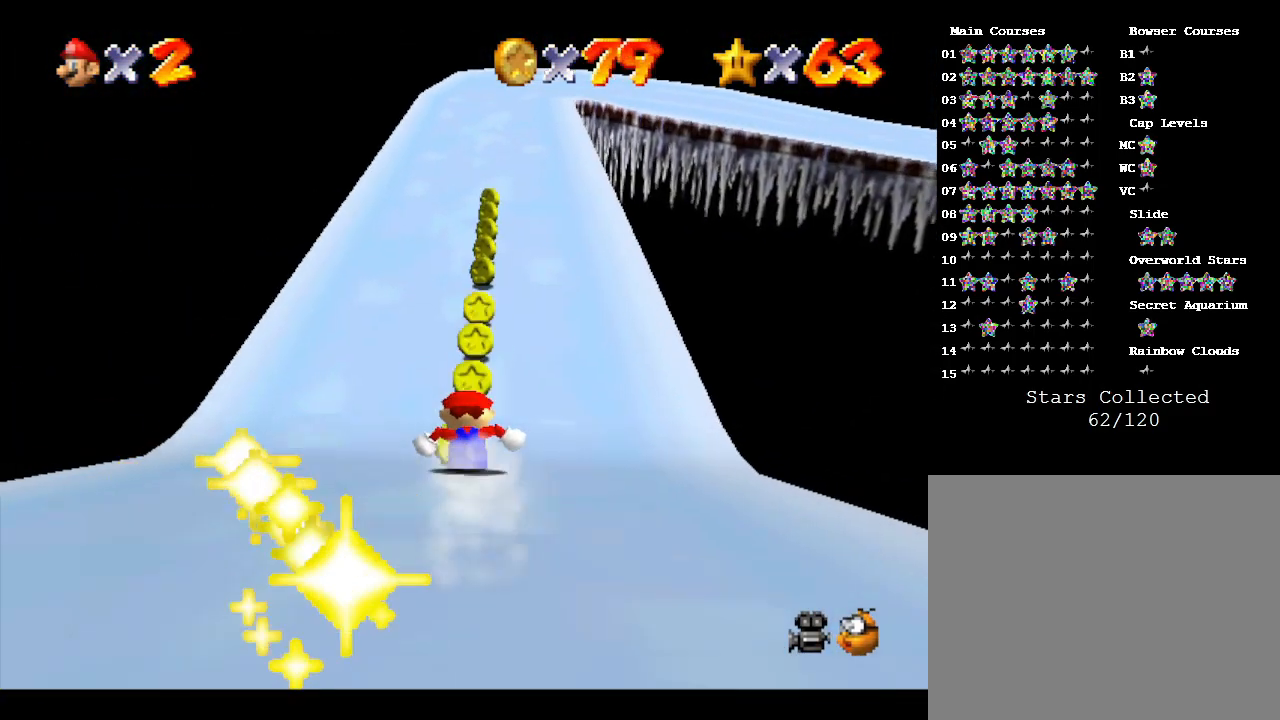
Gameplay with a controller (Nintendo layout); each line is a JSON object with the inputs held at the frame after it. "events" lists button and stick changes between this image and that frame as [ms after this image, input, new state], when the widget could be followed in between. Not read: L3 R3.
{"buttons": [], "left_stick": "up", "events": []}
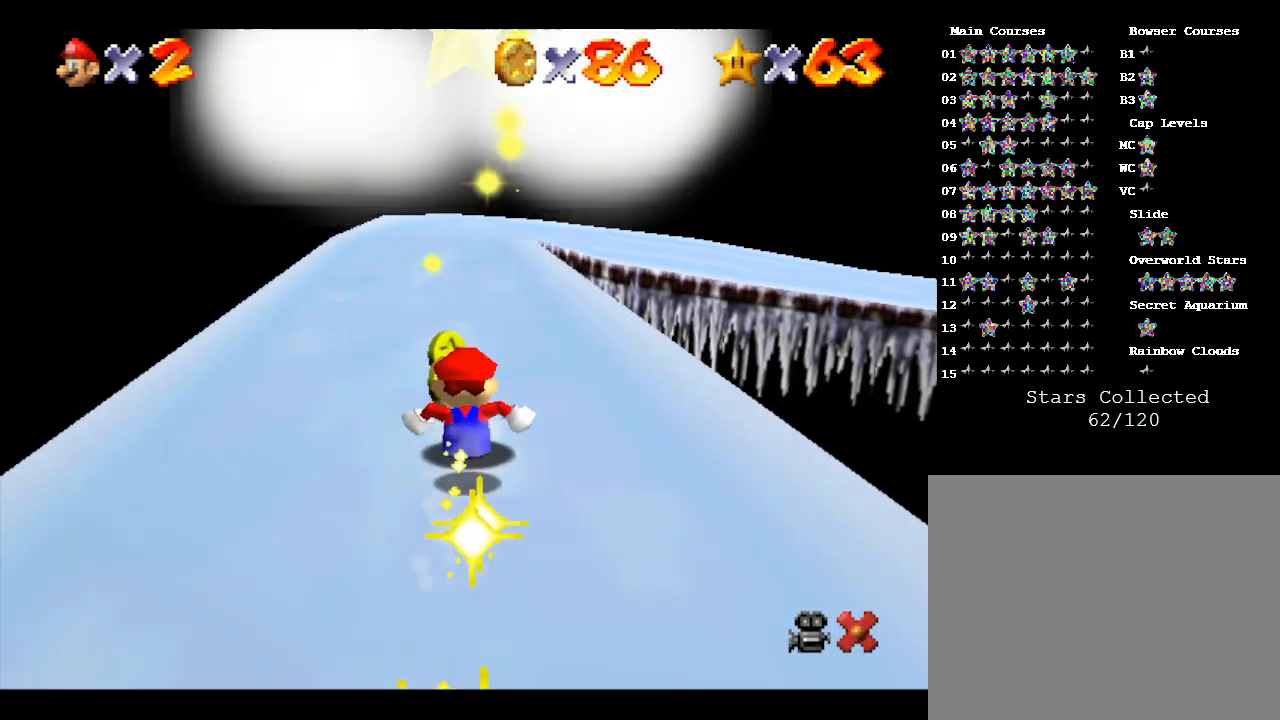
{"buttons": [], "left_stick": "up", "events": []}
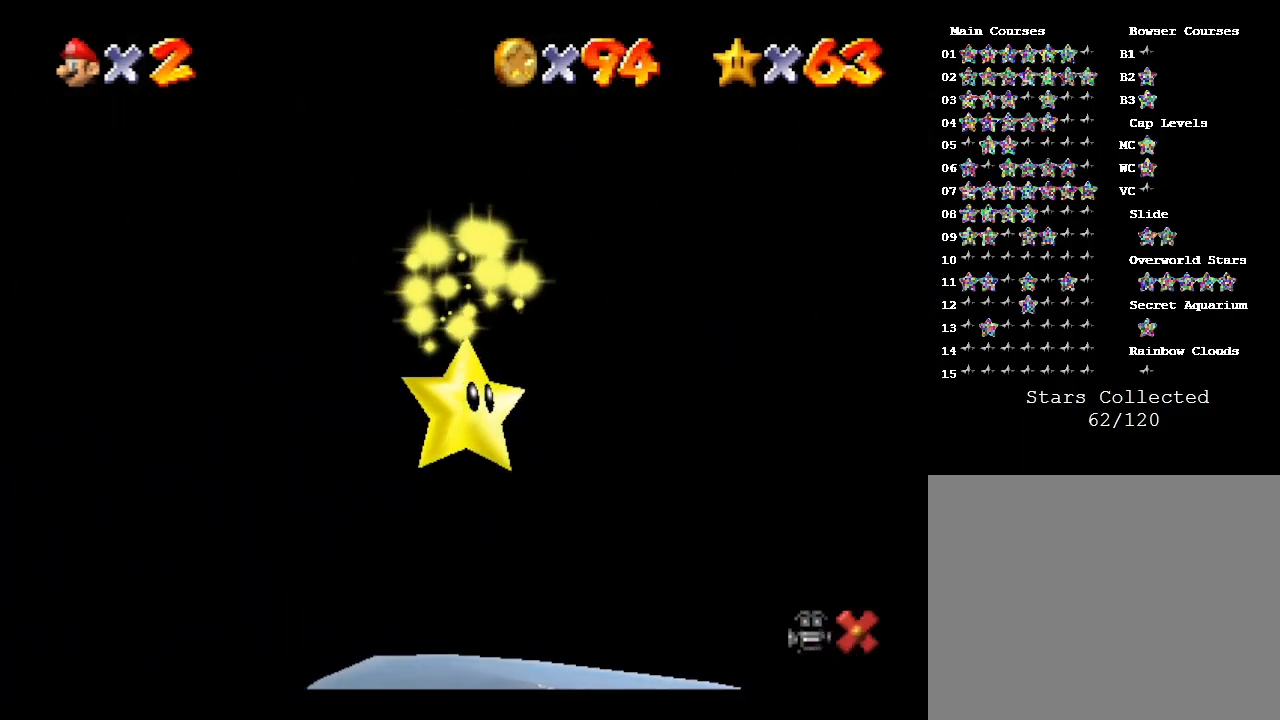
{"buttons": ["A"], "left_stick": "down", "events": [[117, "left_stick", "center"], [383, "left_stick", "down"], [450, "A", "down"]]}
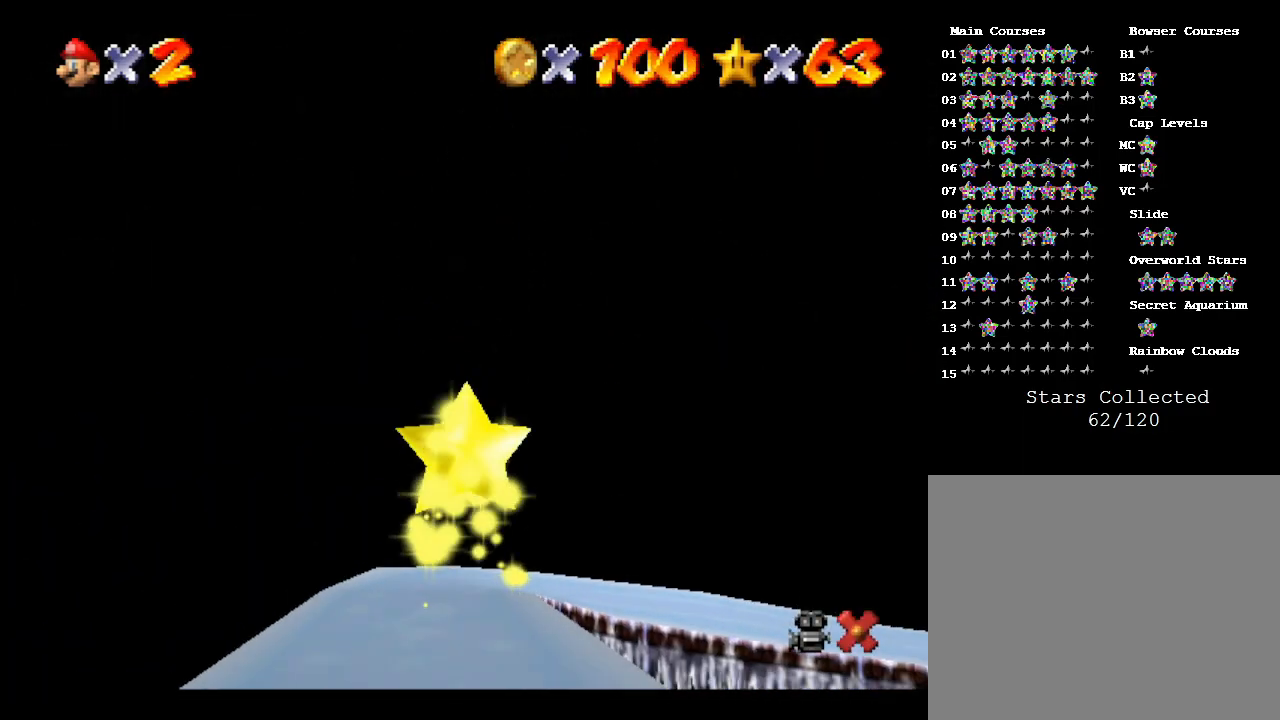
{"buttons": [], "left_stick": "down", "events": [[17, "A", "up"], [100, "A", "down"], [133, "A", "up"], [200, "A", "down"], [283, "A", "up"], [350, "A", "down"], [400, "A", "up"], [433, "A", "down"], [500, "A", "up"]]}
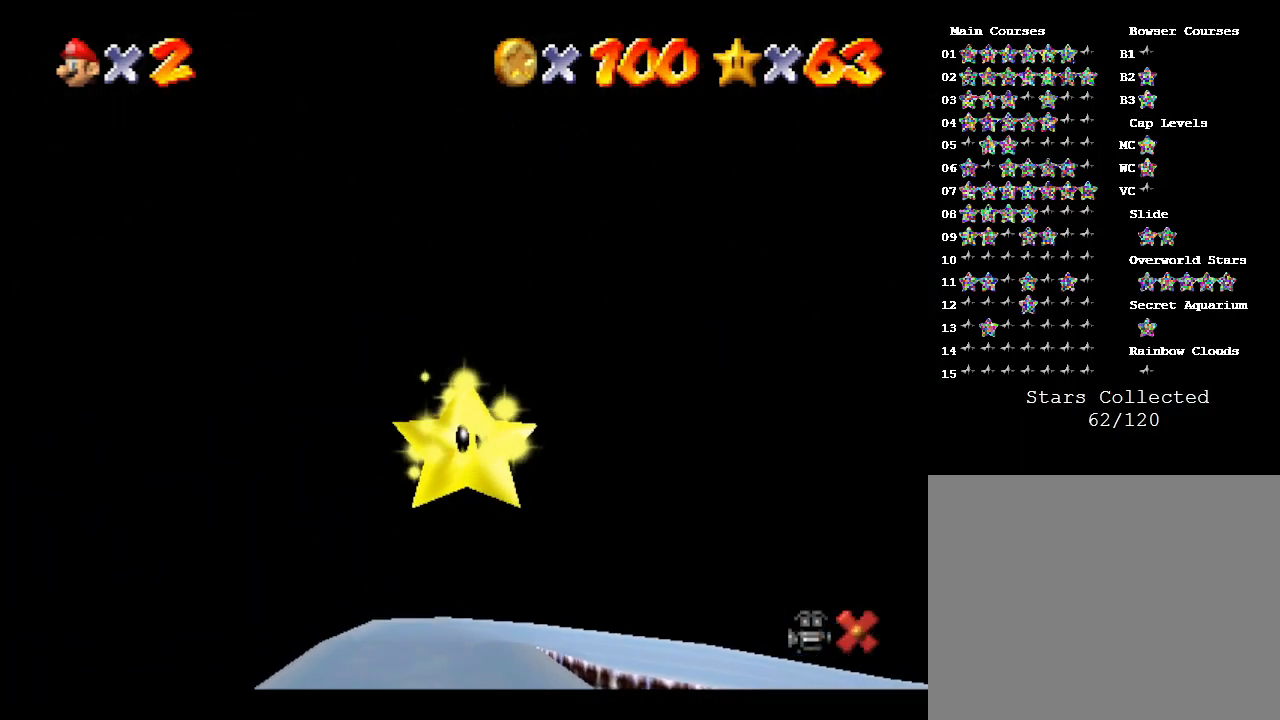
{"buttons": [], "left_stick": "down", "events": [[67, "A", "down"], [150, "A", "up"], [217, "A", "down"], [283, "A", "up"], [317, "A", "down"], [383, "A", "up"], [433, "A", "down"], [500, "A", "up"]]}
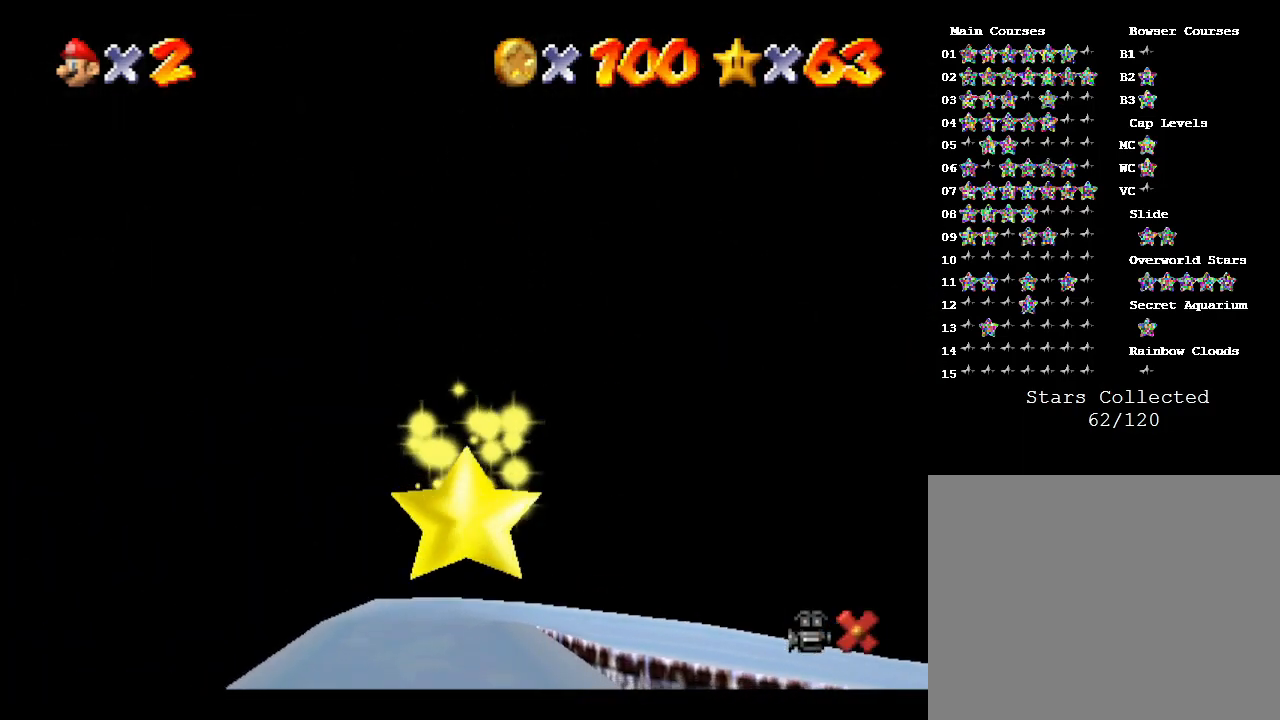
{"buttons": [], "left_stick": "down", "events": [[67, "A", "down"], [83, "A", "up"], [183, "A", "down"], [217, "A", "up"], [300, "A", "down"], [483, "A", "up"]]}
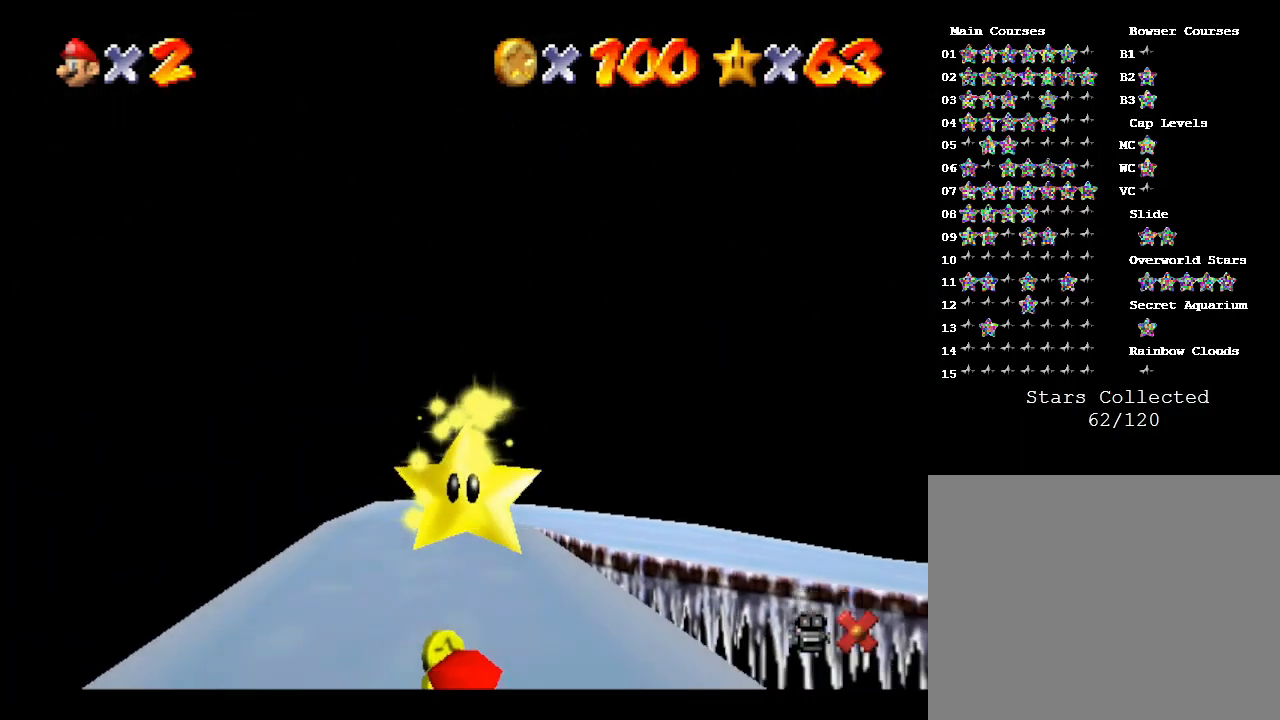
{"buttons": [], "left_stick": "down", "events": [[50, "A", "down"], [117, "A", "up"], [150, "A", "down"], [200, "A", "up"], [267, "A", "down"], [300, "A", "up"], [350, "A", "down"], [450, "A", "up"]]}
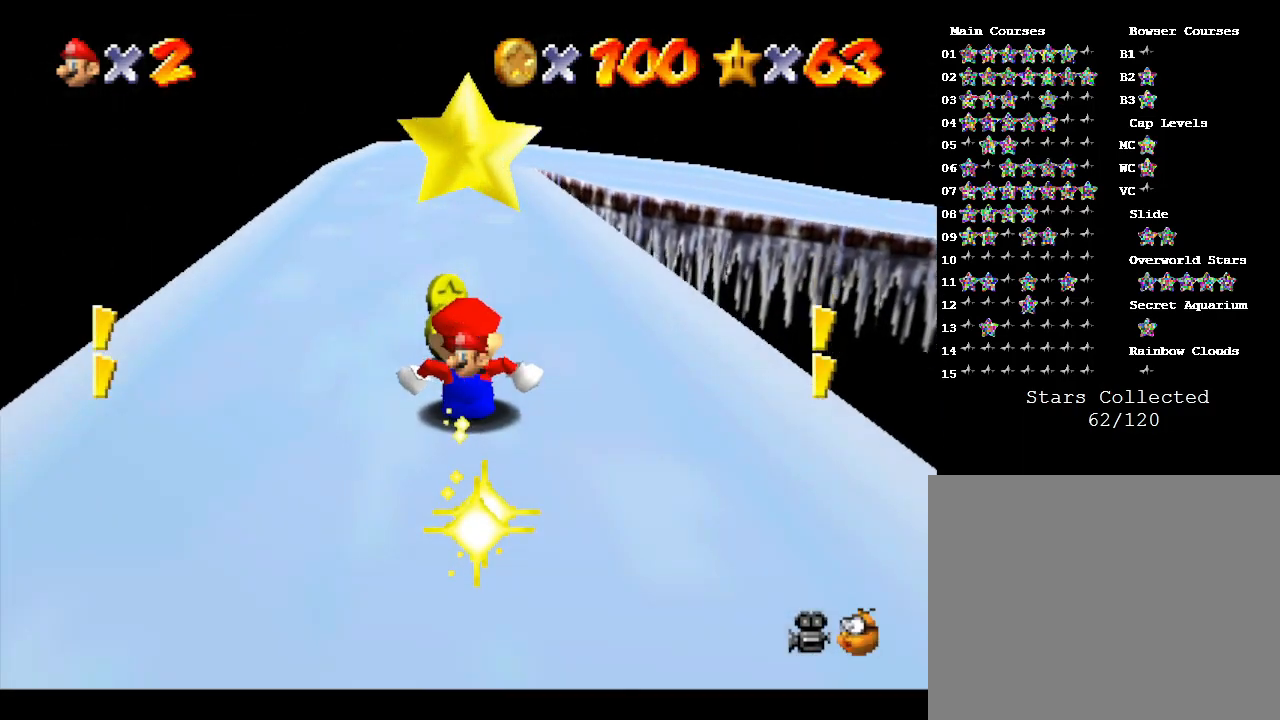
{"buttons": [], "left_stick": "down", "events": [[17, "A", "down"], [50, "A", "up"], [200, "A", "down"], [233, "A", "up"], [333, "A", "down"], [367, "A", "up"], [417, "A", "down"], [483, "A", "up"]]}
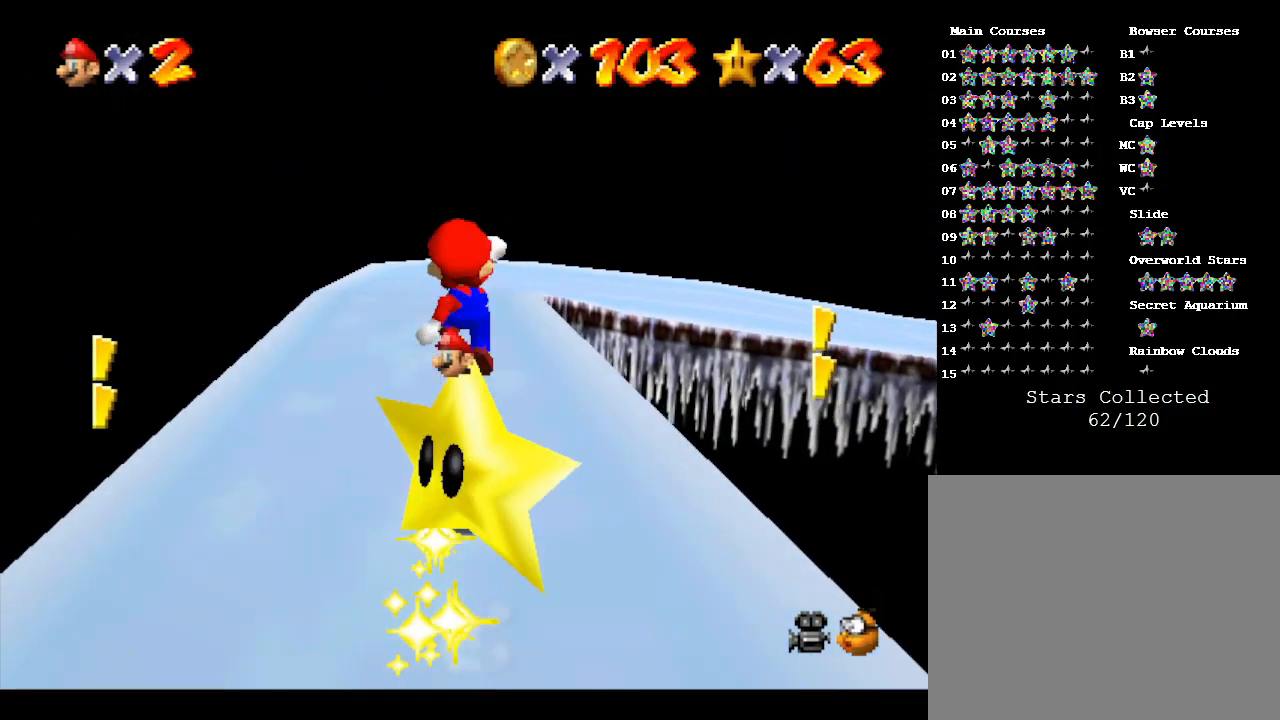
{"buttons": ["A"], "left_stick": "down", "events": [[50, "A", "down"], [100, "A", "up"], [133, "A", "down"], [200, "A", "up"], [267, "A", "down"], [333, "A", "up"], [383, "A", "down"]]}
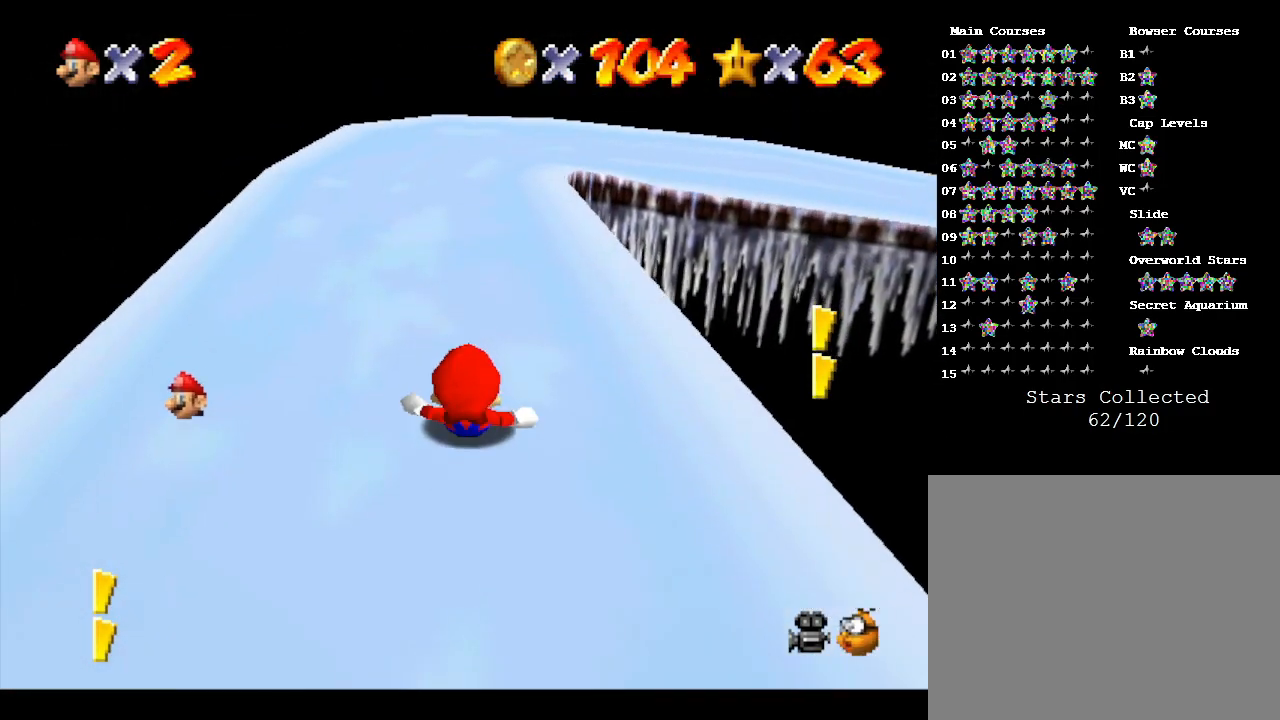
{"buttons": [], "left_stick": "down", "events": [[200, "A", "up"], [233, "A", "down"], [467, "A", "up"]]}
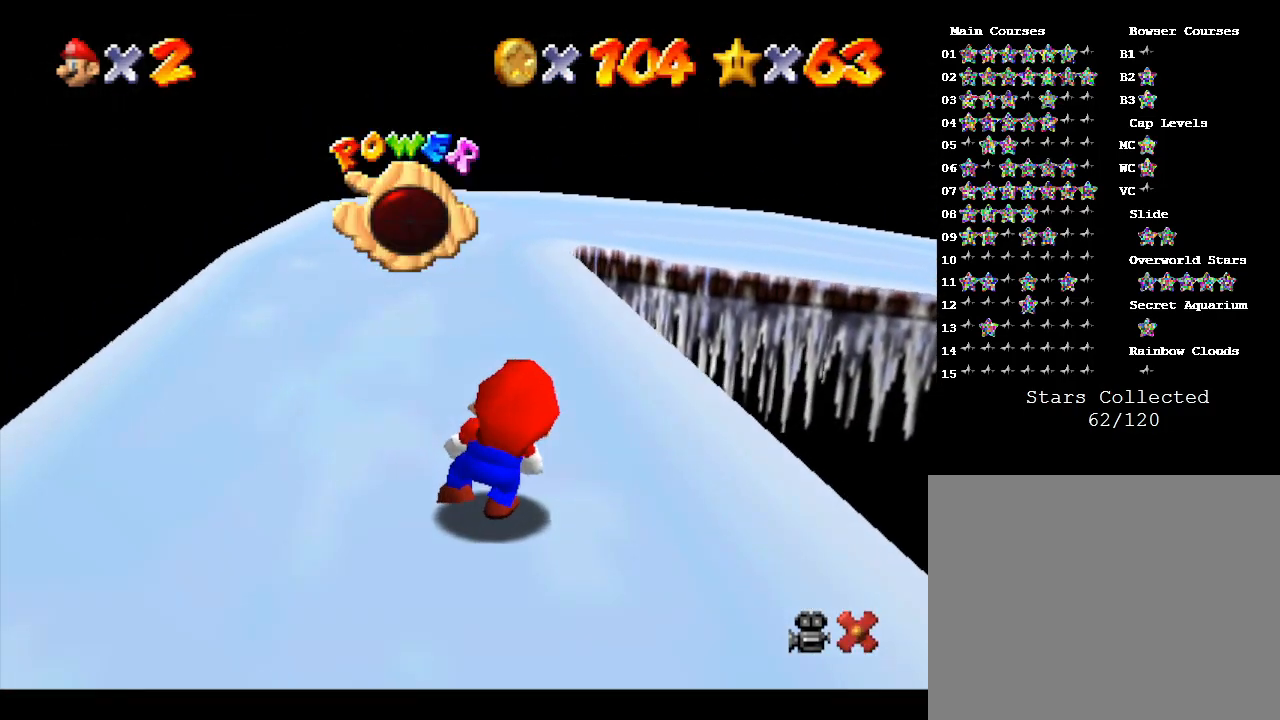
{"buttons": ["A"], "left_stick": "down", "events": [[33, "A", "down"]]}
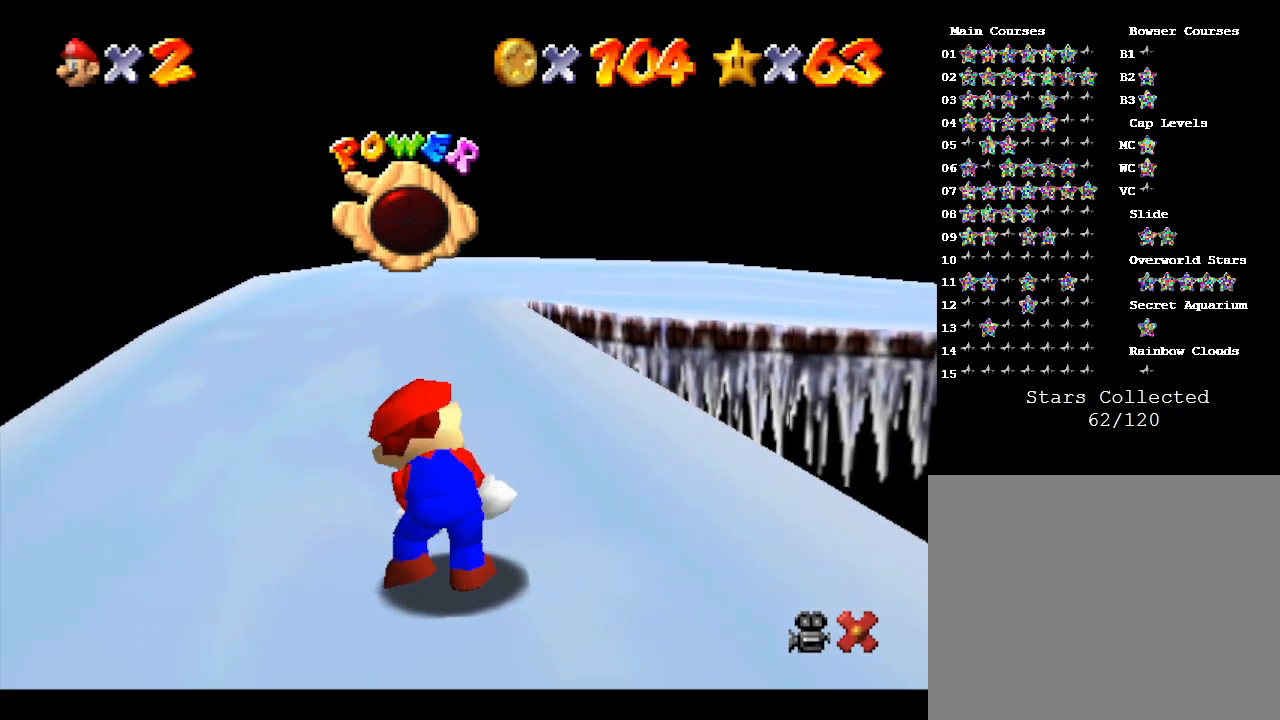
{"buttons": [], "left_stick": "center", "events": [[350, "A", "up"], [450, "left_stick", "center"]]}
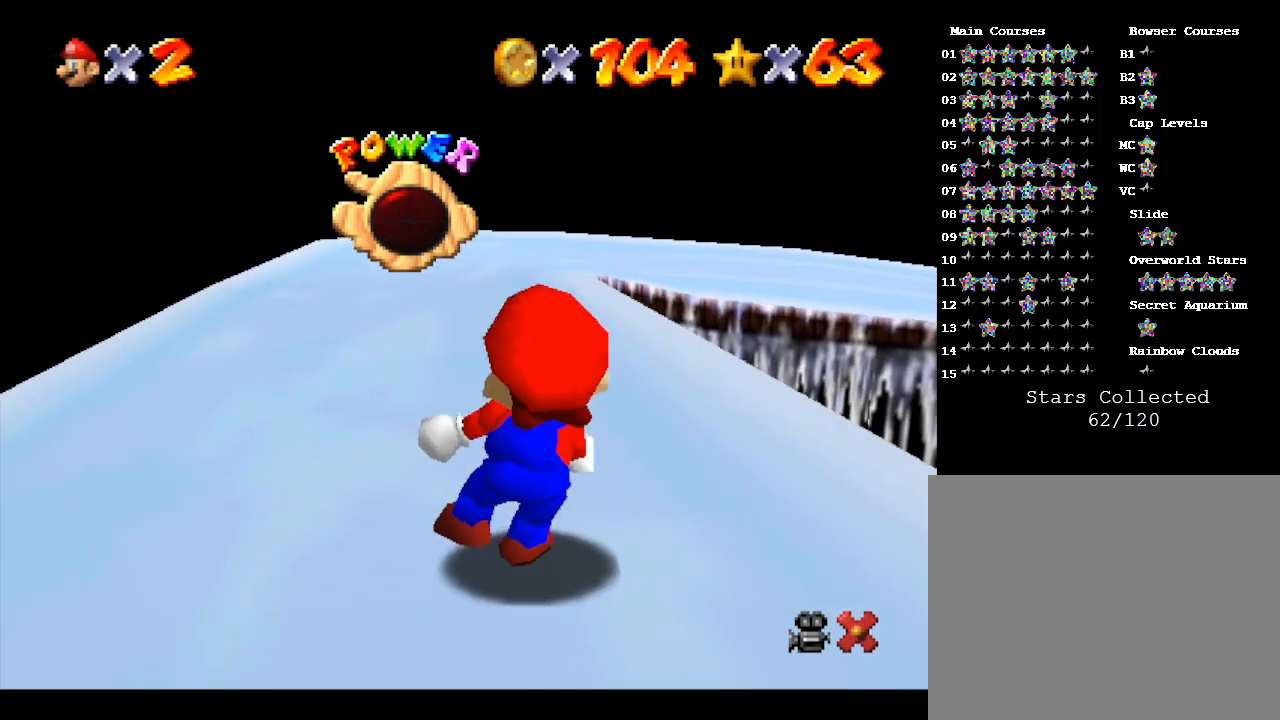
{"buttons": [], "left_stick": "center", "events": []}
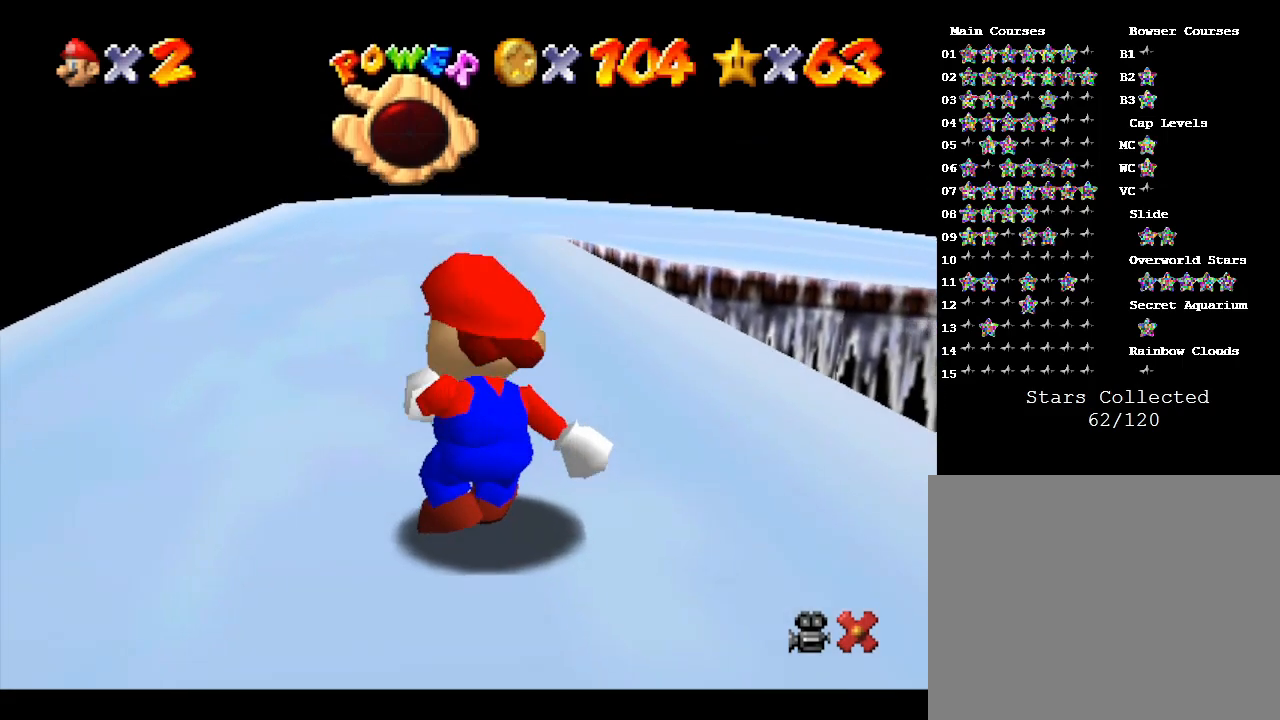
{"buttons": [], "left_stick": "center", "events": []}
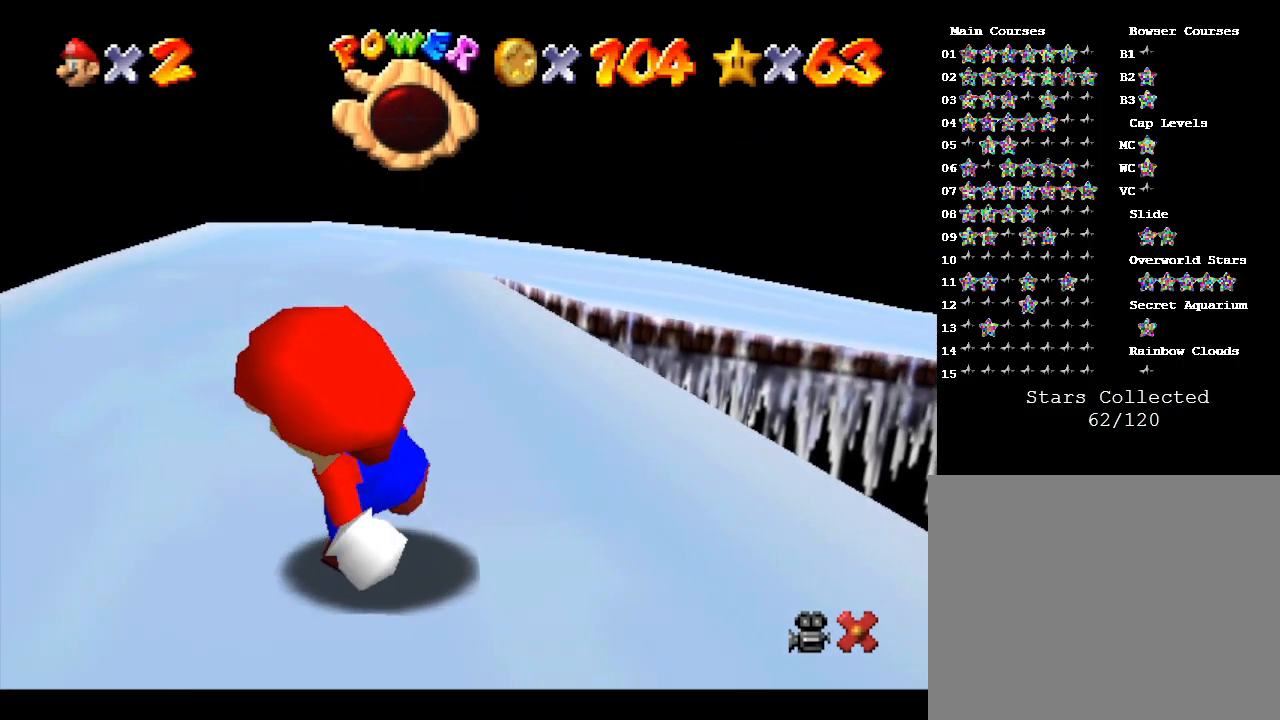
{"buttons": [], "left_stick": "center", "events": []}
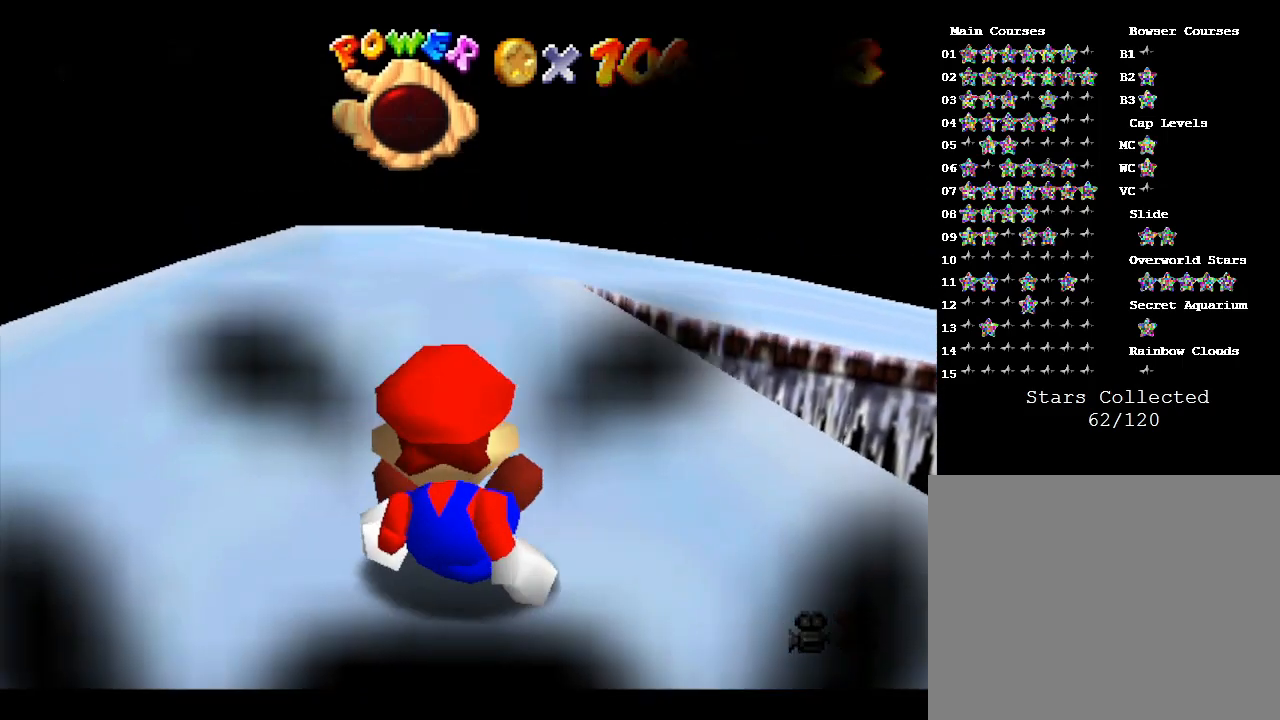
{"buttons": [], "left_stick": "center", "events": []}
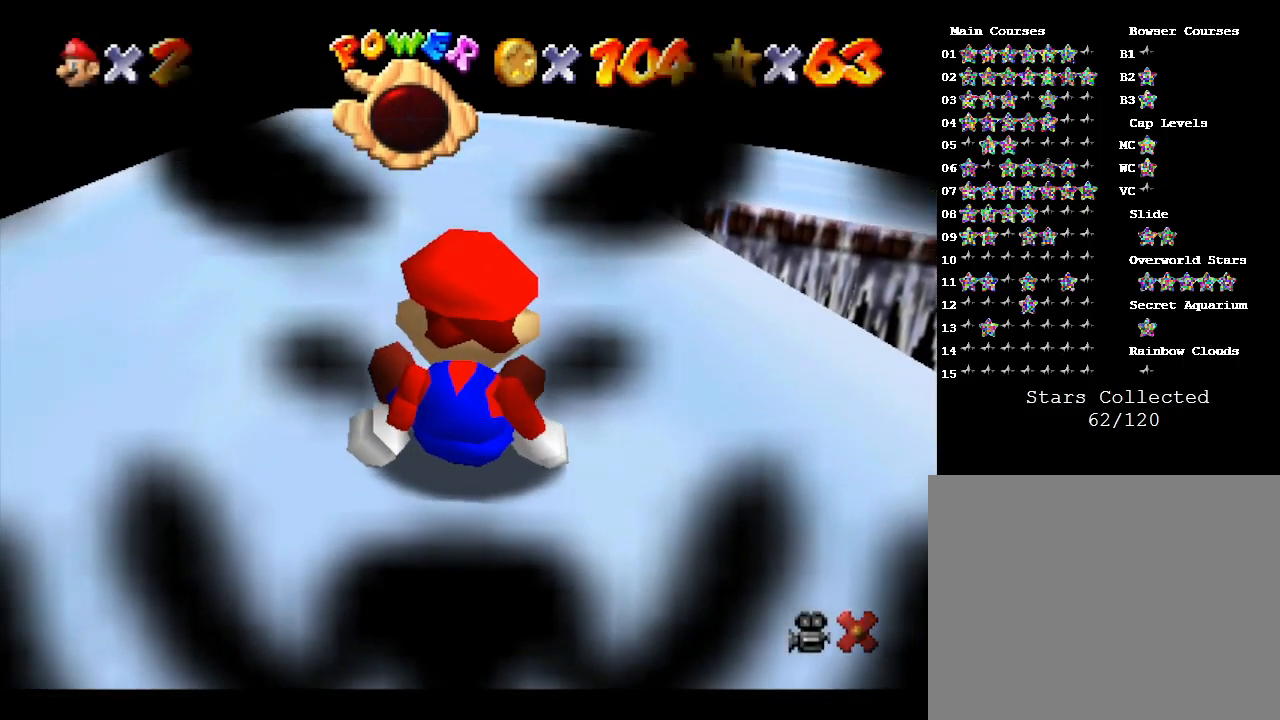
{"buttons": [], "left_stick": "center", "events": []}
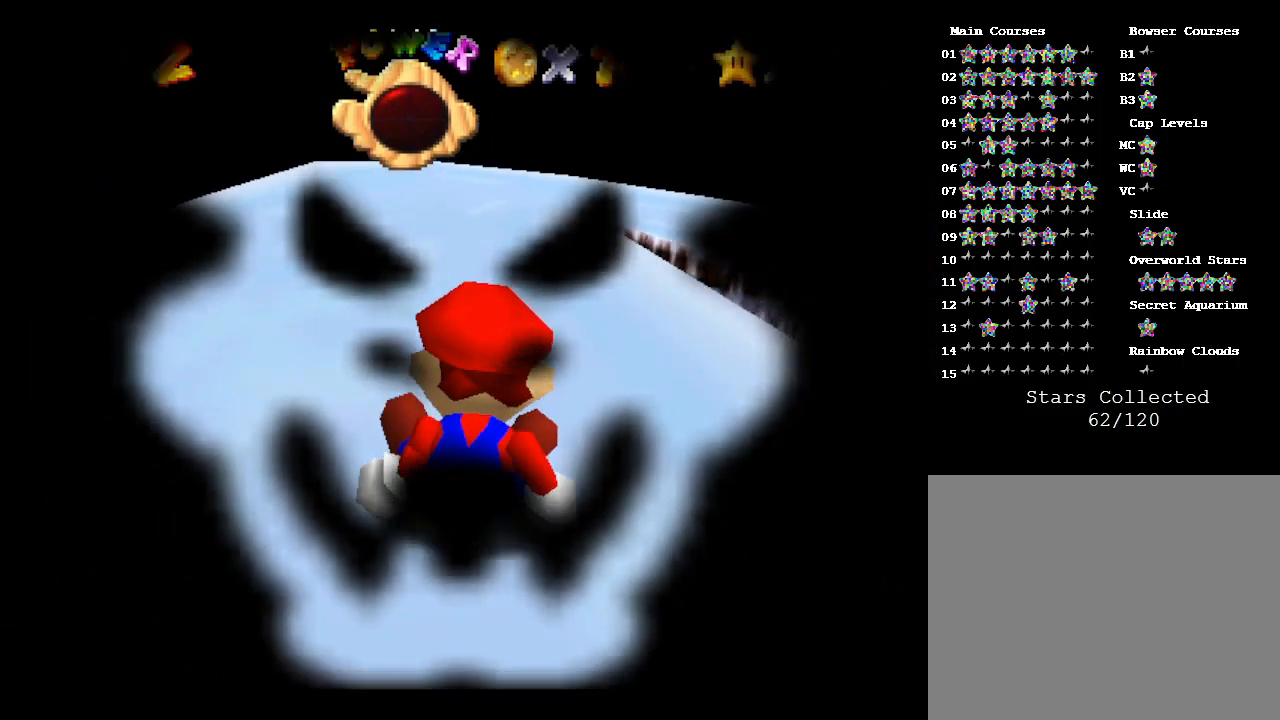
{"buttons": [], "left_stick": "center", "events": []}
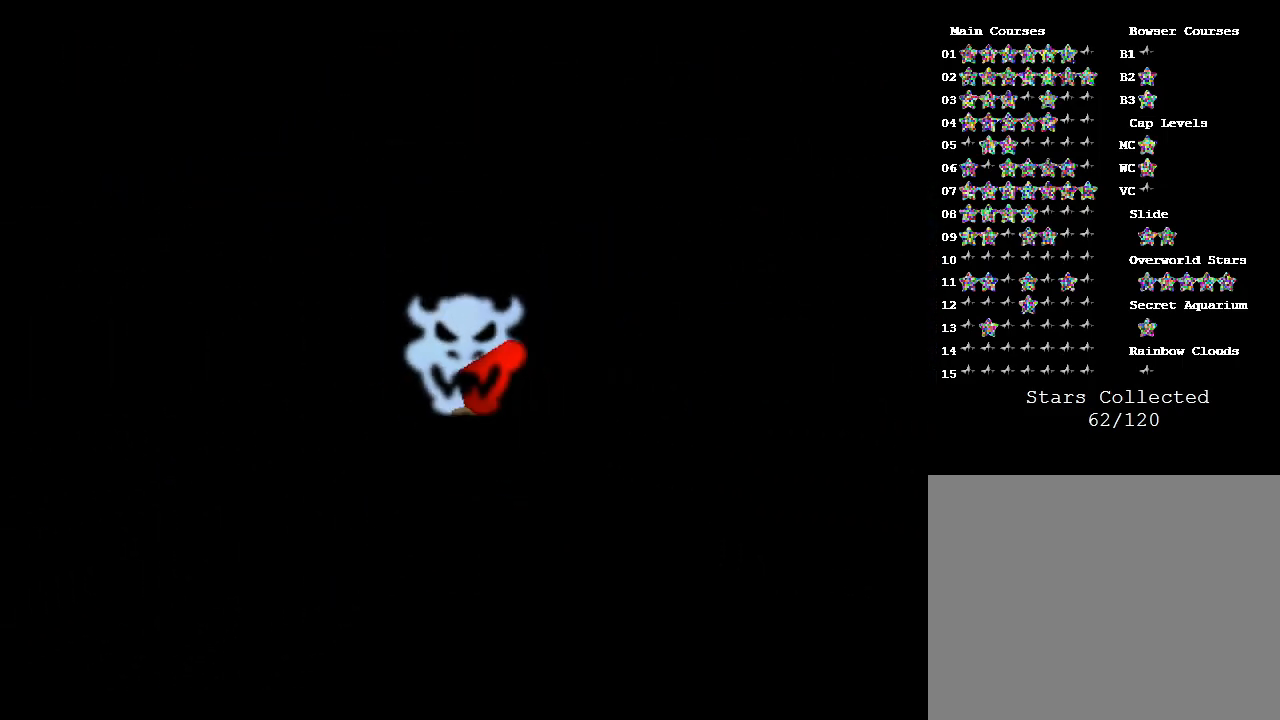
{"buttons": [], "left_stick": "center", "events": []}
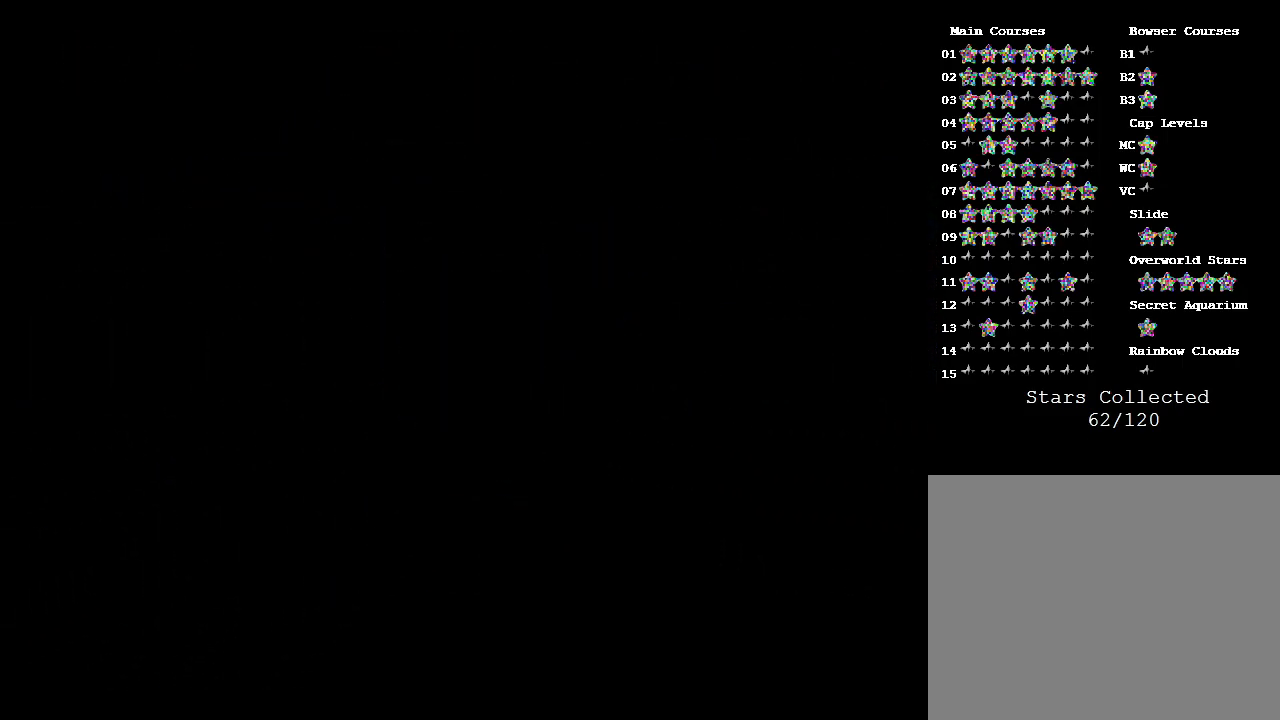
{"buttons": [], "left_stick": "center", "events": []}
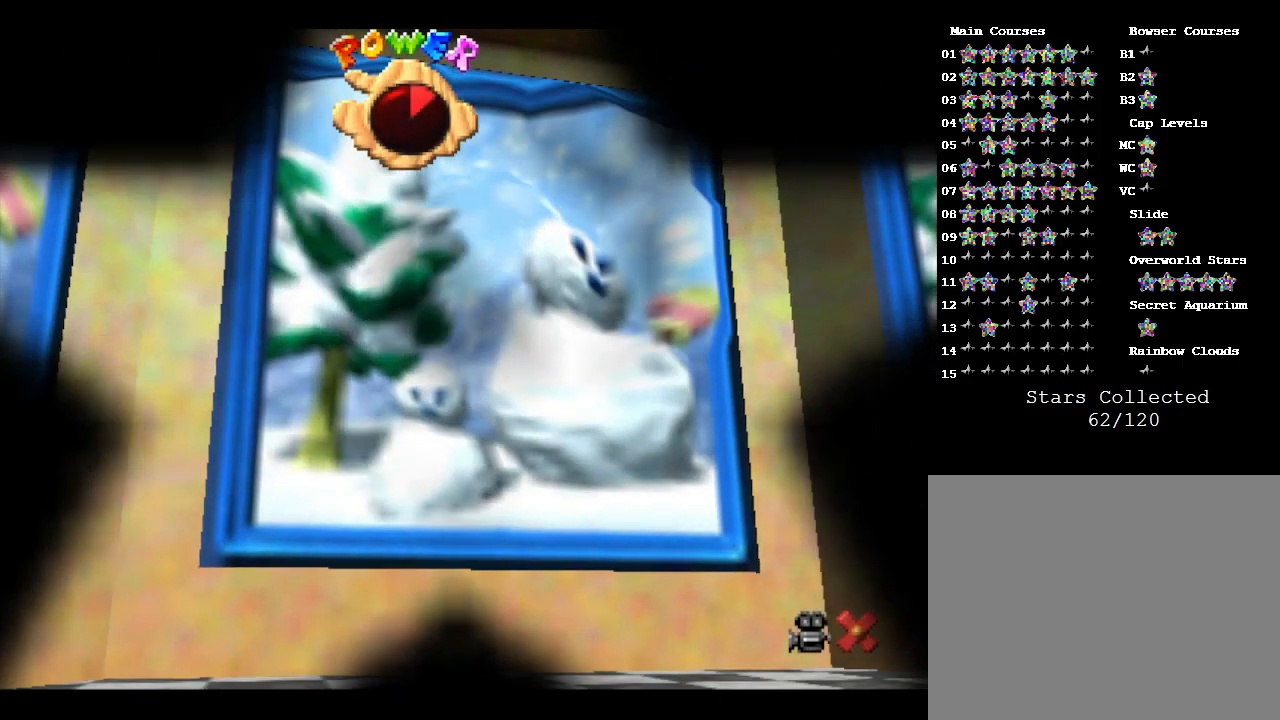
{"buttons": [], "left_stick": "center", "events": []}
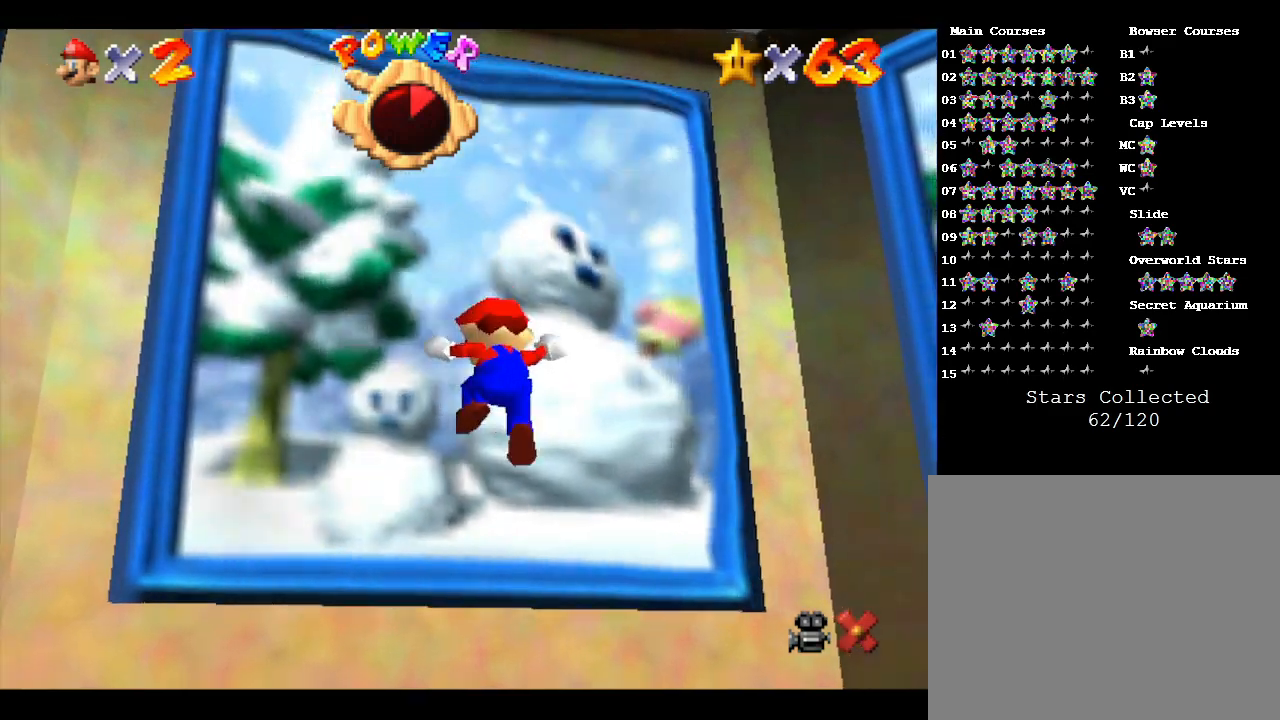
{"buttons": [], "left_stick": "center", "events": []}
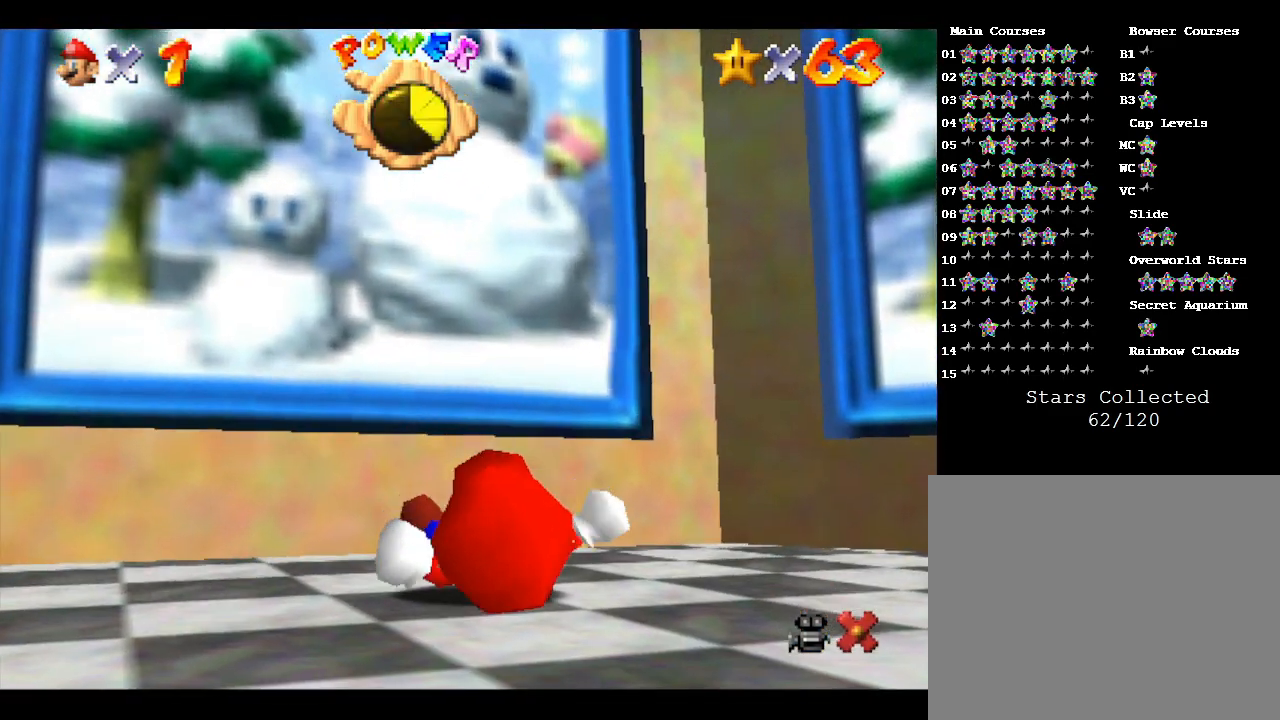
{"buttons": [], "left_stick": "center", "events": [[133, "A", "down"], [350, "A", "up"]]}
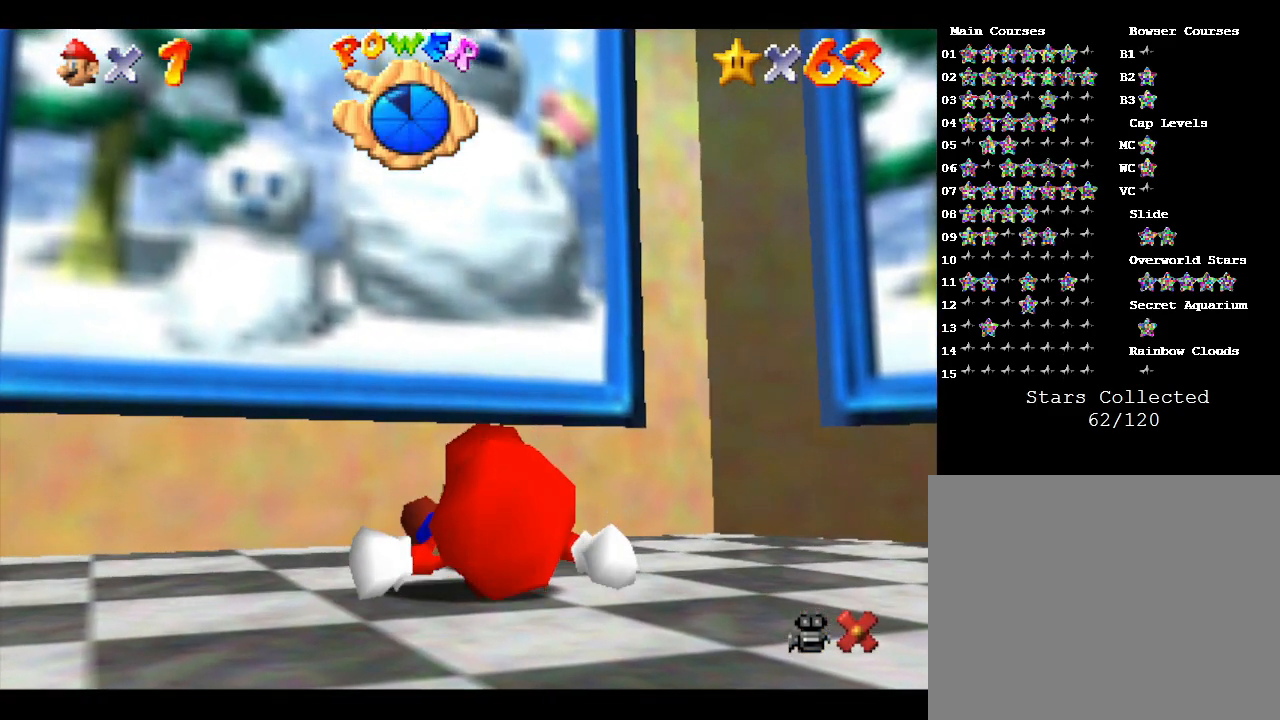
{"buttons": ["A"], "left_stick": "up-left", "events": [[67, "A", "down"], [117, "left_stick", "up-left"], [283, "A", "up"], [450, "A", "down"]]}
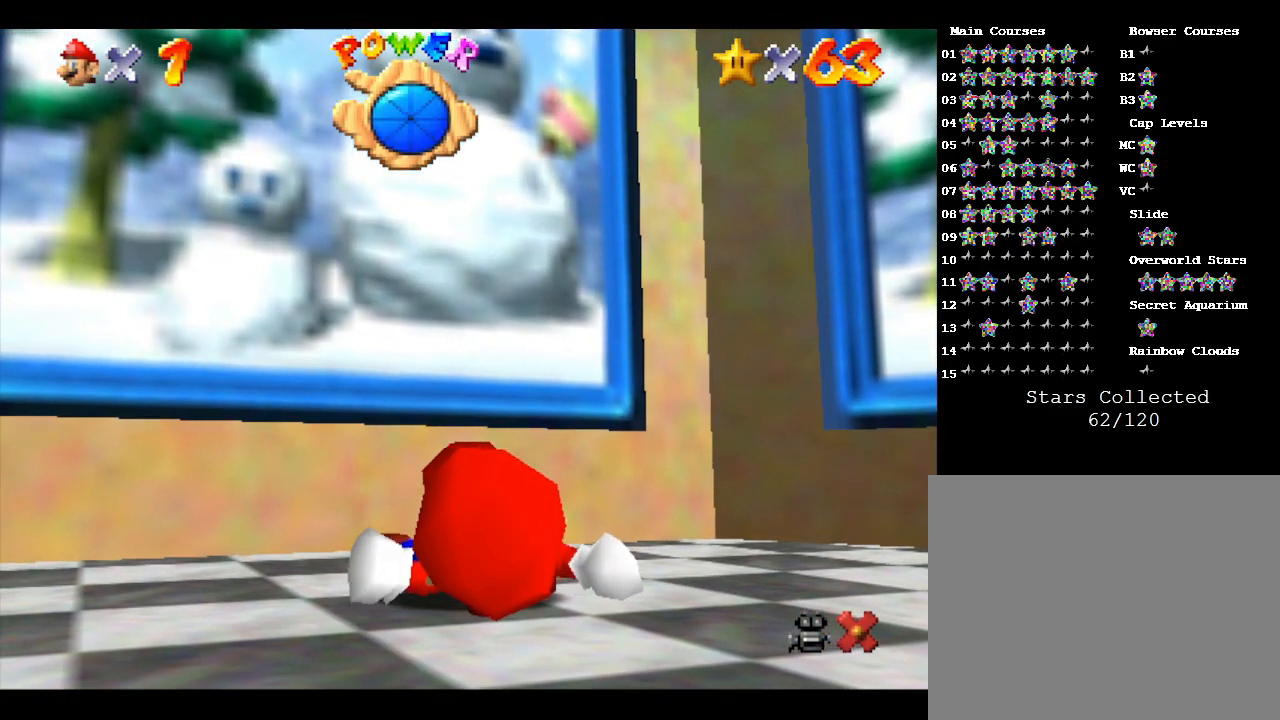
{"buttons": ["A"], "left_stick": "up-left", "events": [[167, "A", "up"], [300, "A", "down"]]}
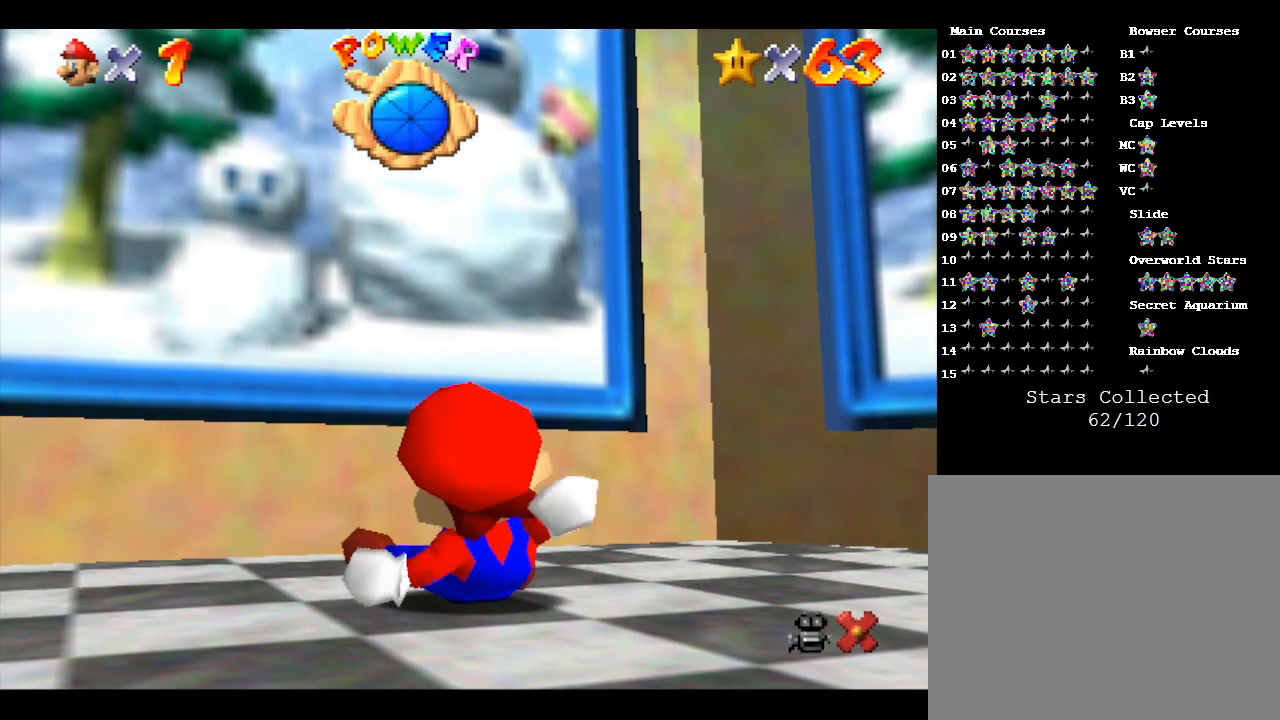
{"buttons": [], "left_stick": "up-left", "events": [[17, "A", "up"], [283, "A", "down"], [467, "A", "up"]]}
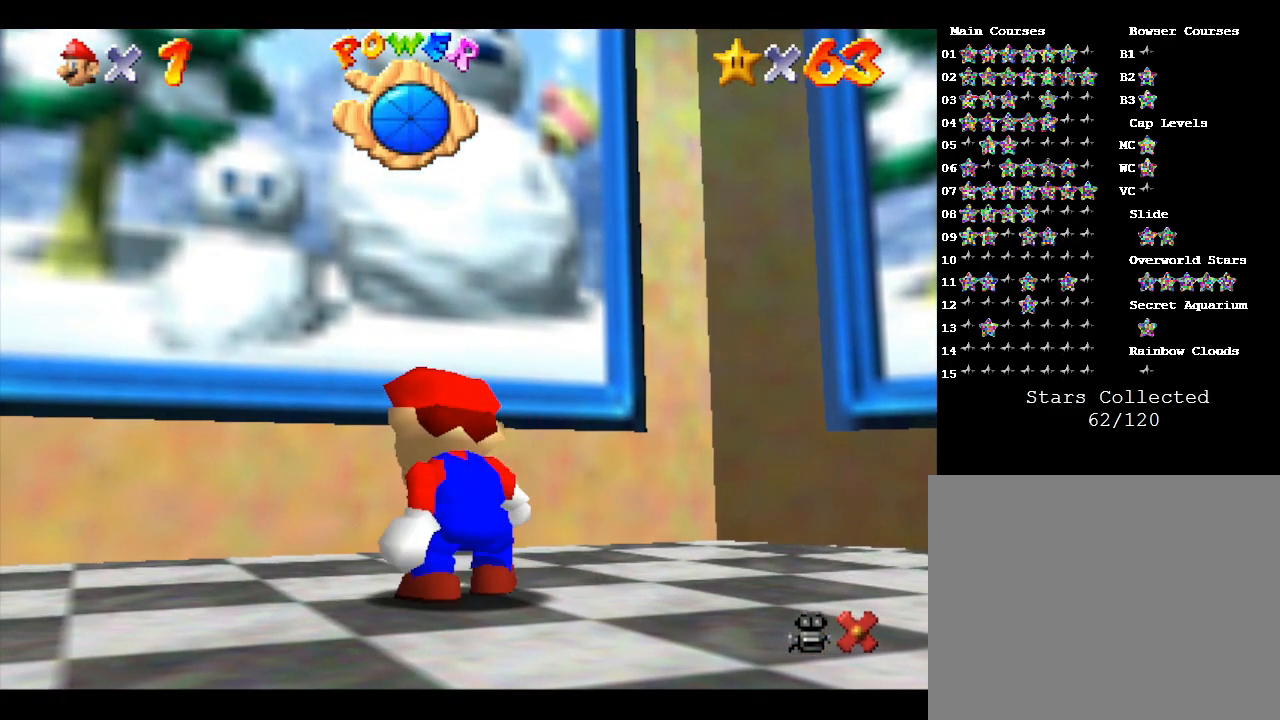
{"buttons": [], "left_stick": "up-left", "events": [[217, "A", "down"], [500, "A", "up"]]}
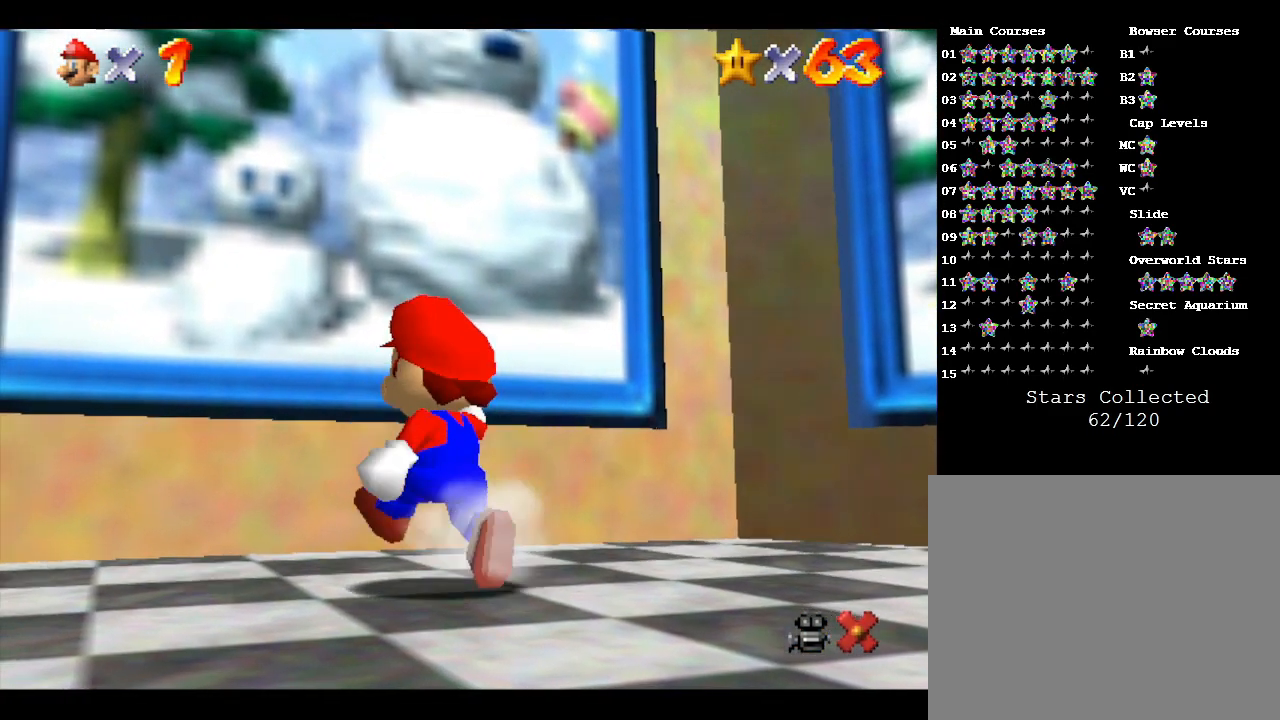
{"buttons": ["A"], "left_stick": "up", "events": [[67, "A", "down"], [317, "left_stick", "up"]]}
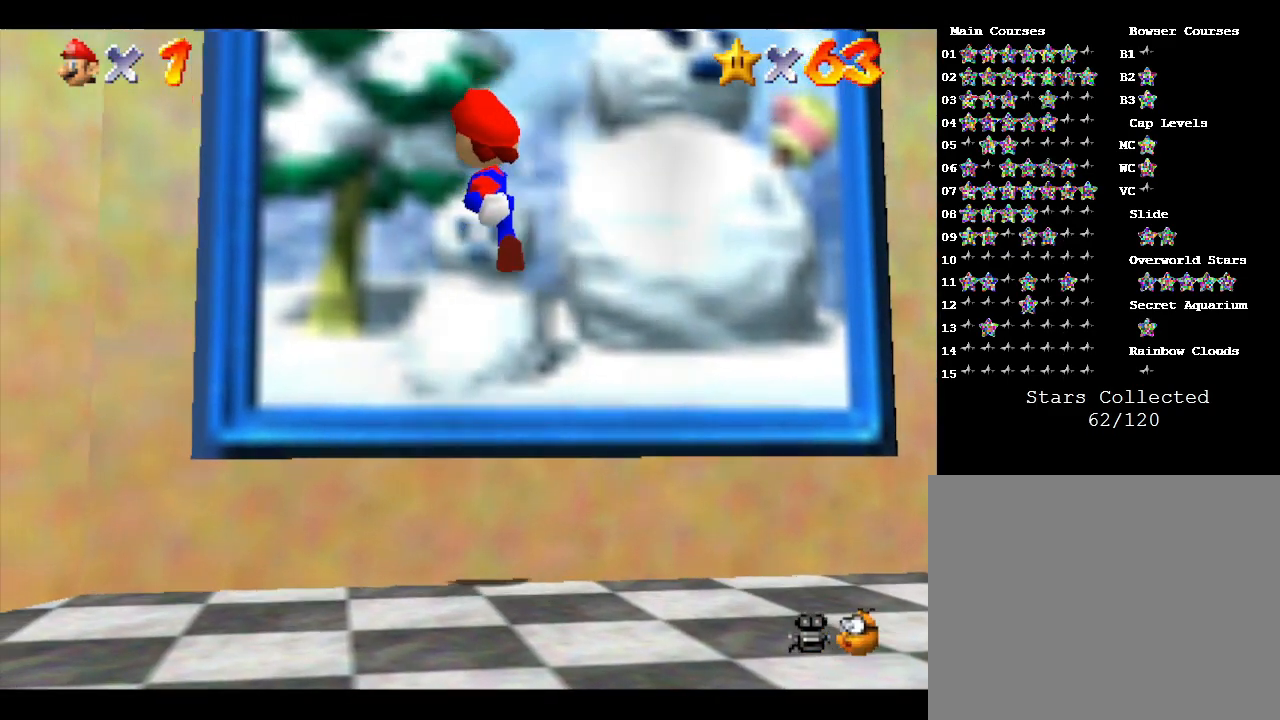
{"buttons": ["A"], "left_stick": "up", "events": []}
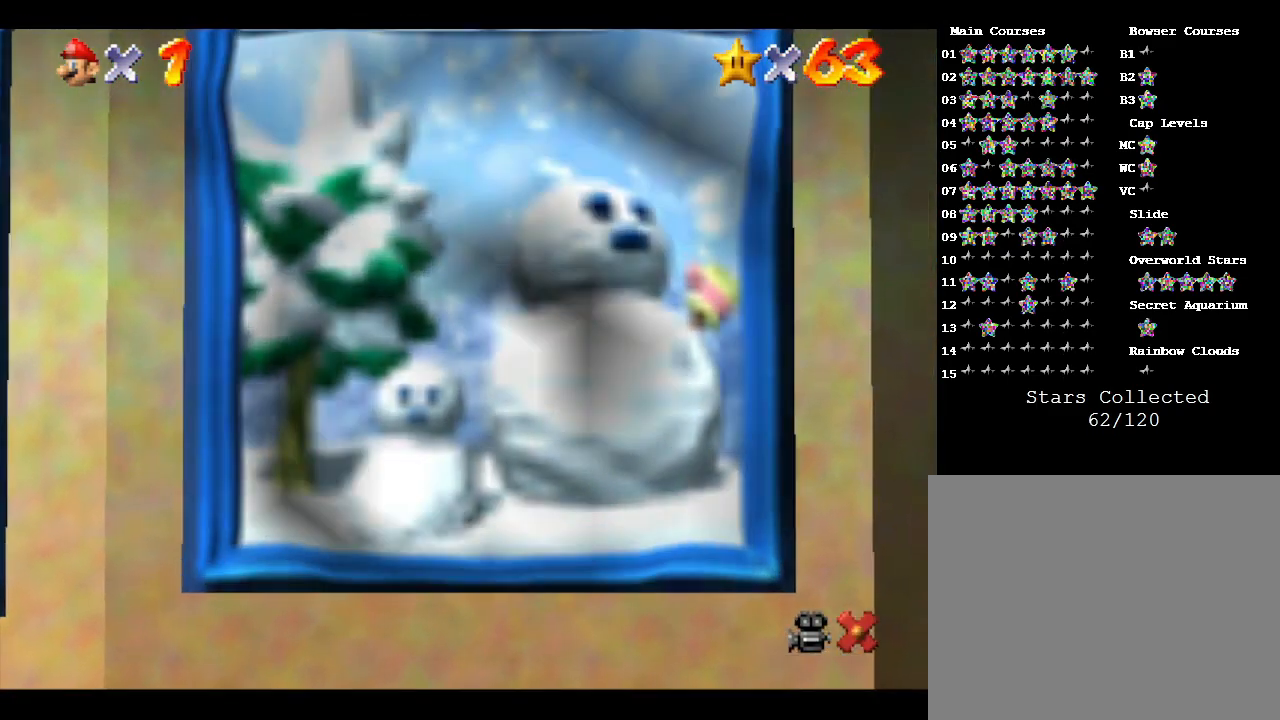
{"buttons": ["A"], "left_stick": "center", "events": [[17, "A", "up"], [133, "left_stick", "center"], [317, "A", "down"]]}
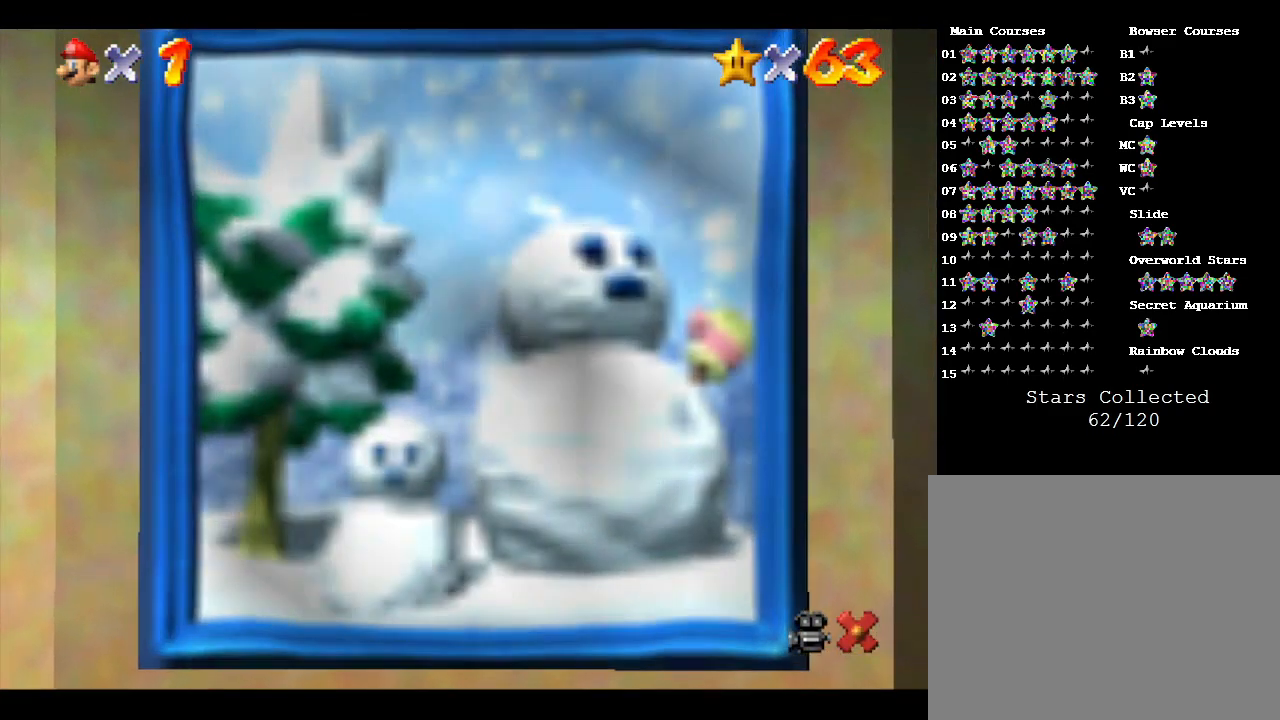
{"buttons": ["A"], "left_stick": "center", "events": [[167, "A", "up"], [367, "A", "down"]]}